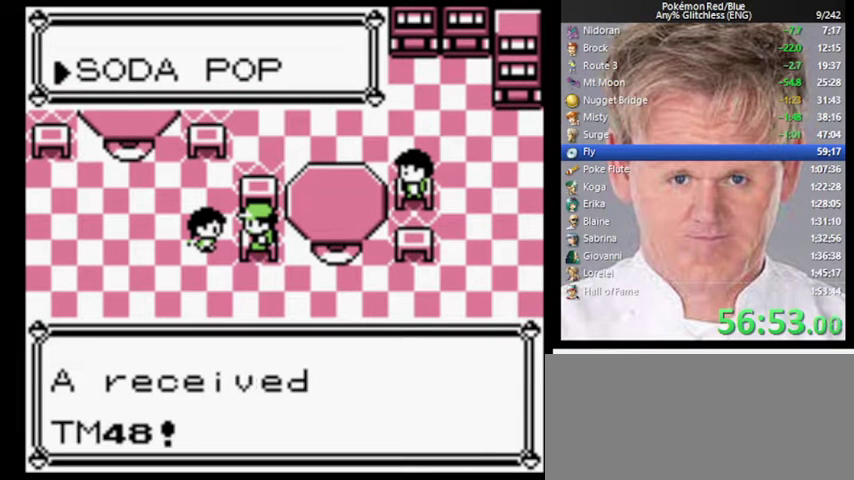
Gameplay with a controller (Nintendo layout); each line is a JSON object with the inputs held at the frame after it. "events" lists button and stick changes between this image and that frame as [ms after this image, input, new state], when the widget could be followed in between. Not read: DPAD_DOWN DPAD_LEFT DPAD_UP L3 R3.
{"buttons": [], "events": []}
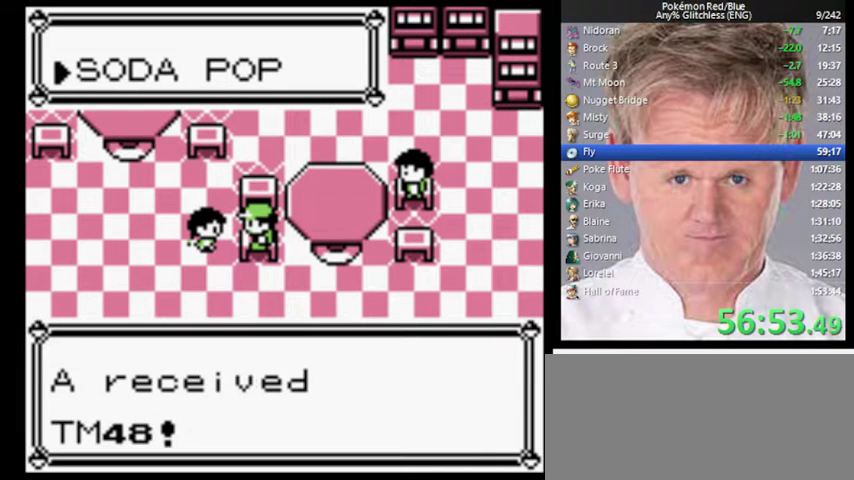
{"buttons": ["B"], "events": [[200, "B", "down"]]}
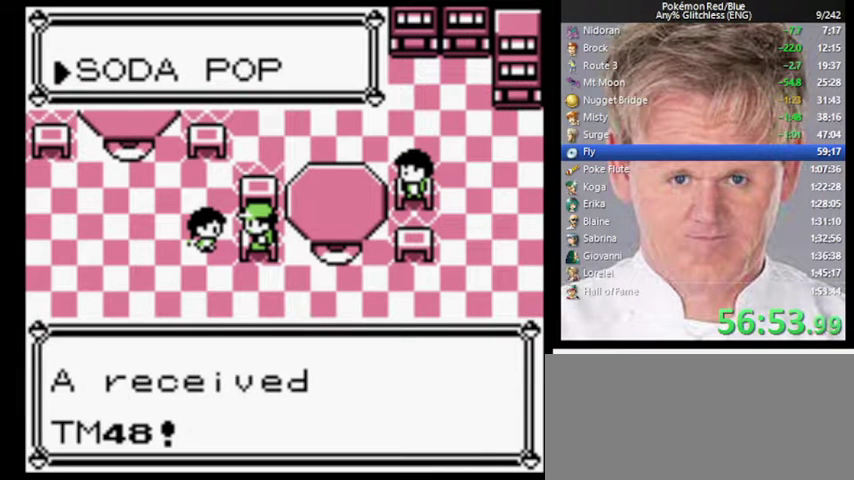
{"buttons": ["A", "B"], "events": [[433, "A", "down"]]}
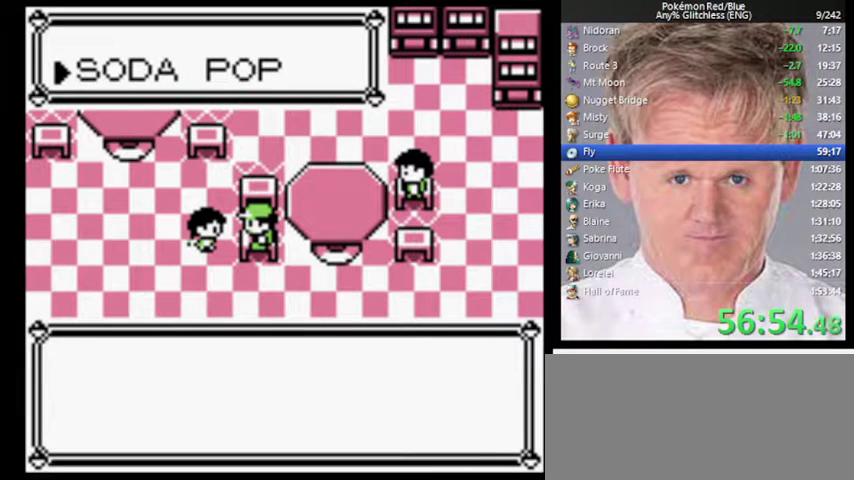
{"buttons": ["B"], "events": [[33, "B", "up"], [67, "A", "up"], [500, "B", "down"]]}
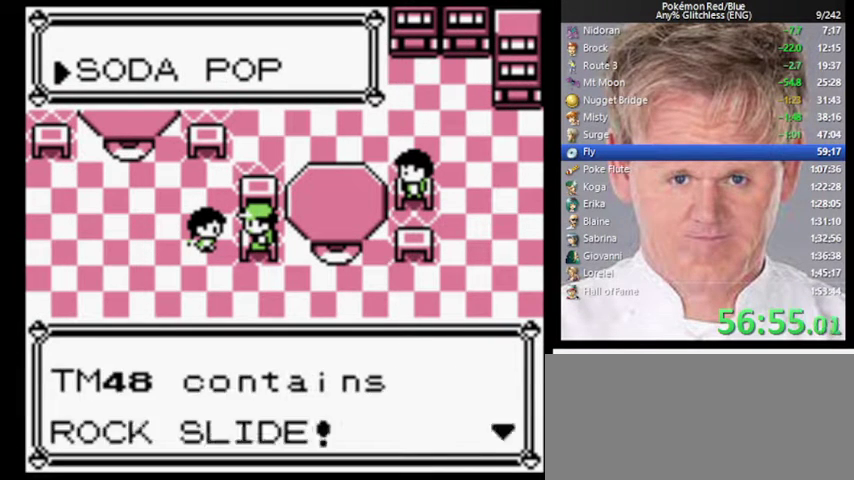
{"buttons": [], "events": [[67, "A", "down"], [133, "B", "up"], [167, "A", "up"]]}